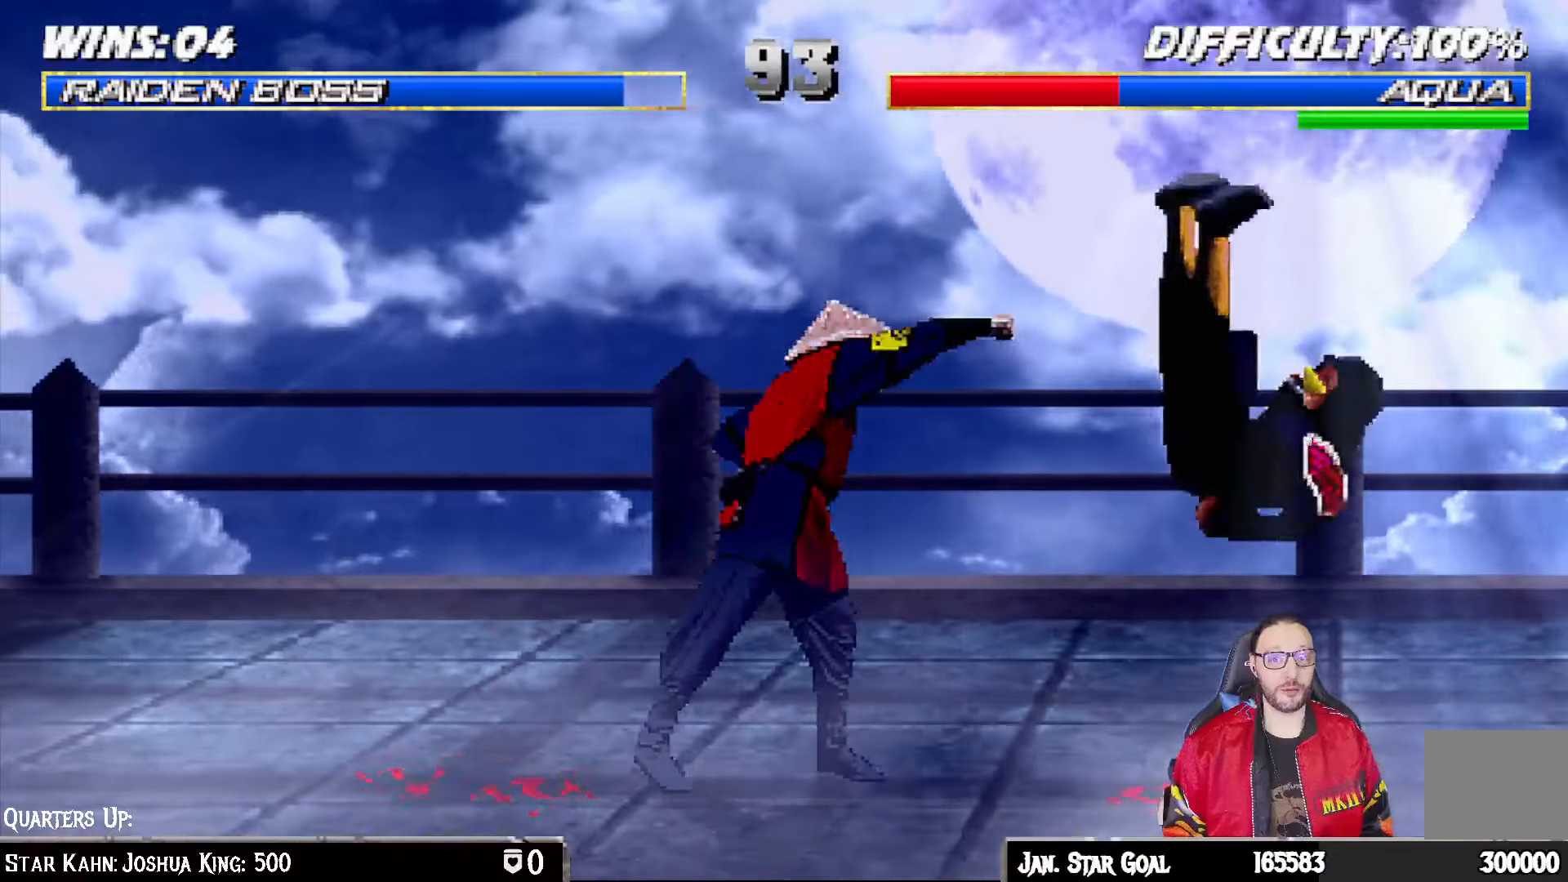
Gameplay with a controller (PlayStation layout); each line is a JSON object with the inputs held at the frame after it. "events" lists button and stick changes between this image and that frame as [ms after this image, input, new state], when the widget could be followed in between.
{"buttons": [], "left_stick": "center", "right_stick": "center", "events": [[50, "DPAD_RIGHT", "down"], [67, "DPAD_DOWN", "up"], [67, "DPAD_RIGHT", "up"], [67, "DPAD_UP", "down"], [150, "DPAD_UP", "up"]]}
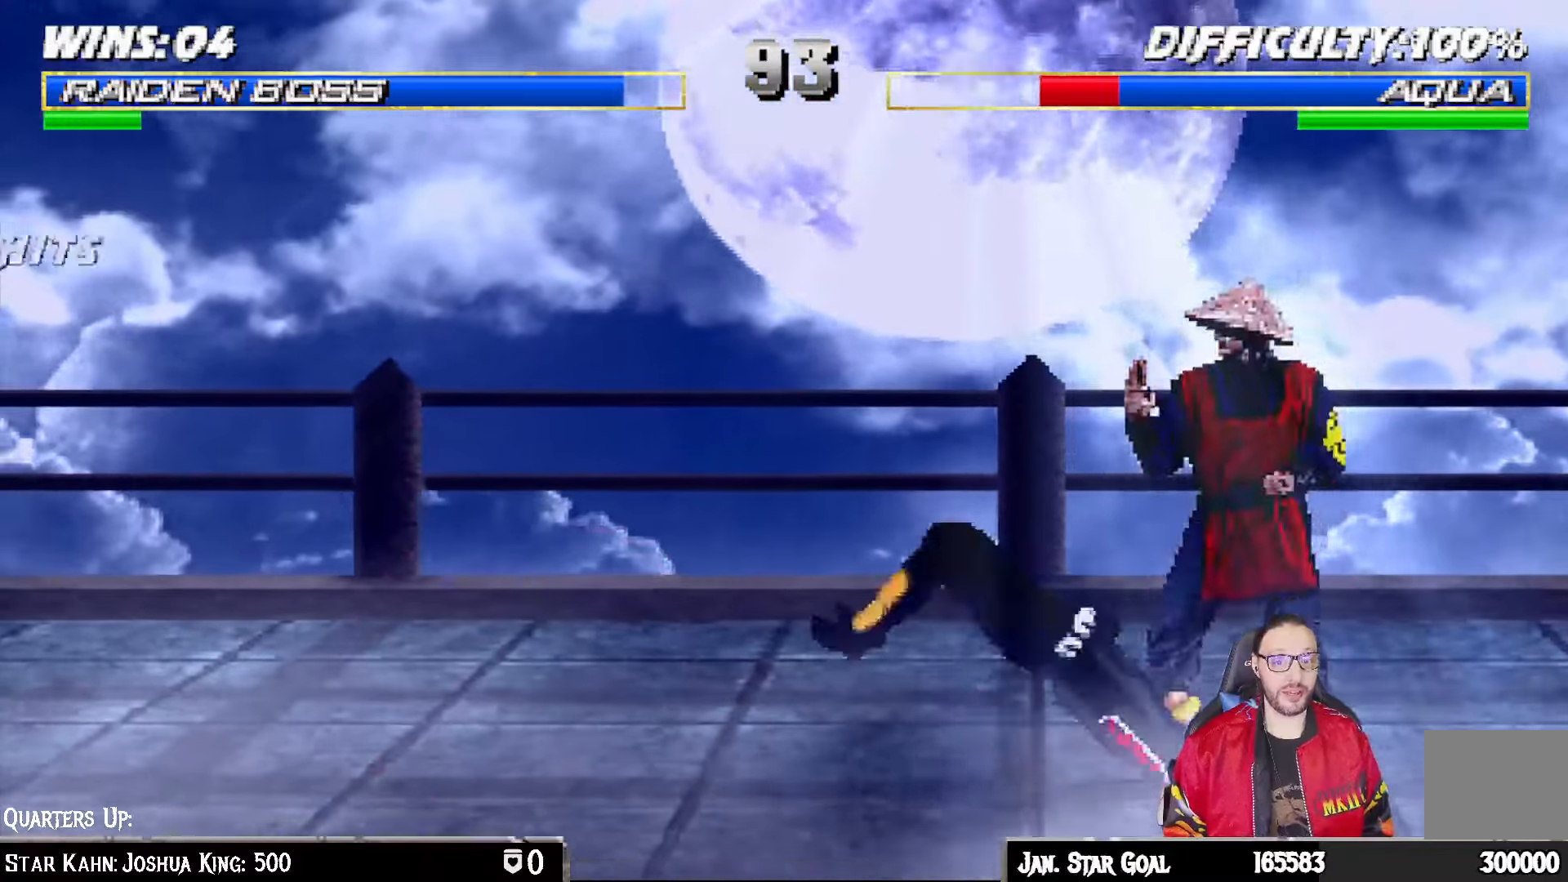
{"buttons": [], "left_stick": "center", "right_stick": "center", "events": [[17, "DPAD_RIGHT", "down"], [33, "L1", "down"], [50, "DPAD_UP", "down"], [283, "TRIANGLE", "down"], [383, "DPAD_UP", "up"], [400, "DPAD_RIGHT", "up"], [400, "L1", "up"], [450, "TRIANGLE", "up"]]}
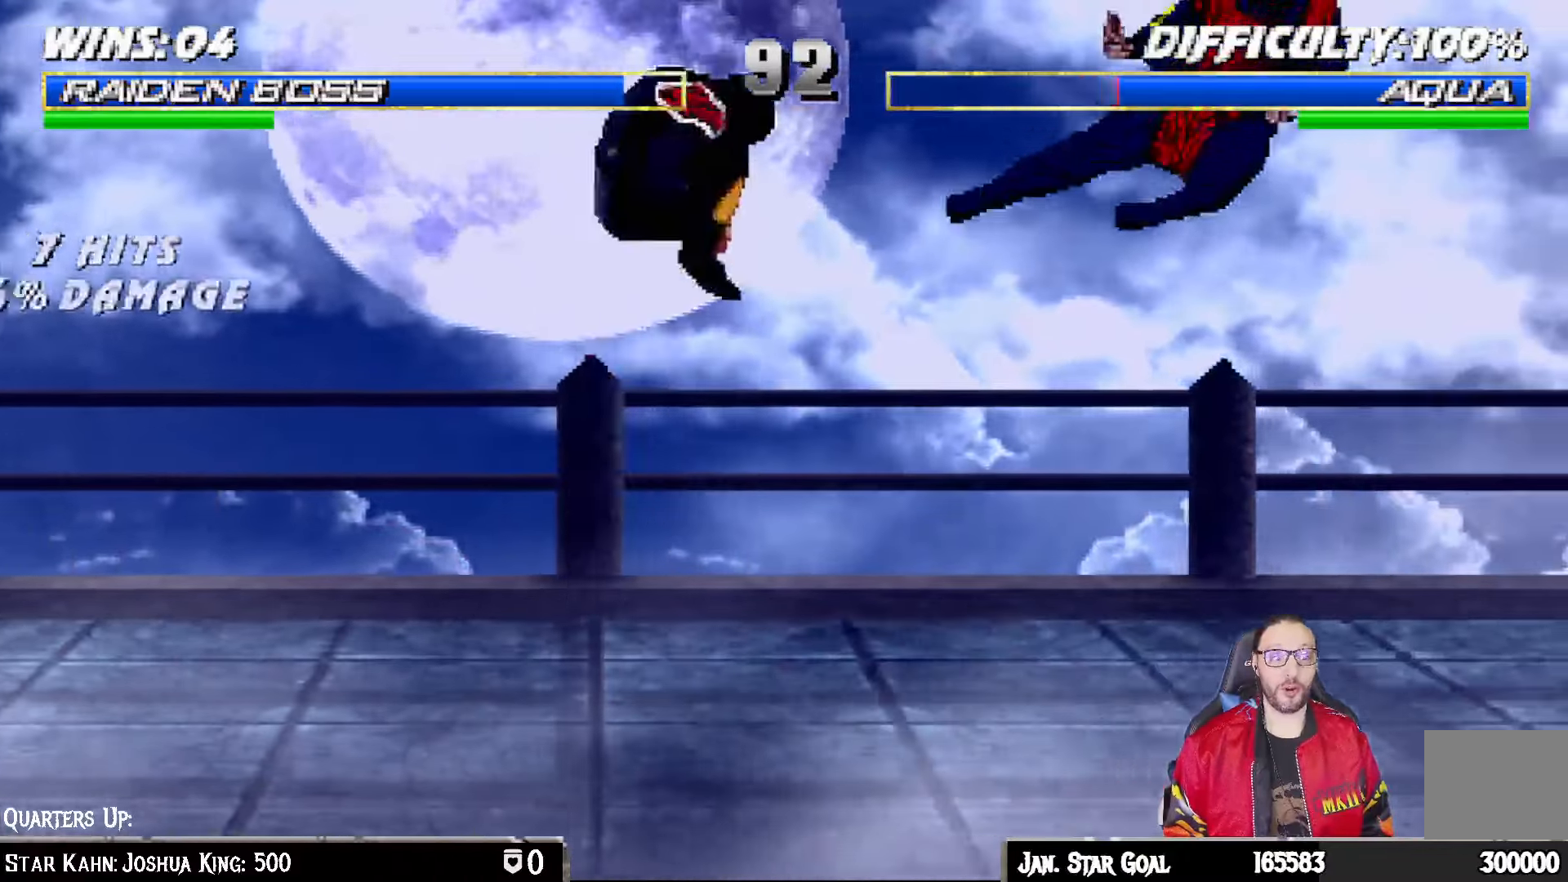
{"buttons": ["L1", "R1", "DPAD_DOWN", "DPAD_RIGHT"], "left_stick": "center", "right_stick": "center", "events": [[100, "DPAD_DOWN", "down"], [117, "DPAD_RIGHT", "down"], [150, "L1", "down"], [150, "R1", "down"]]}
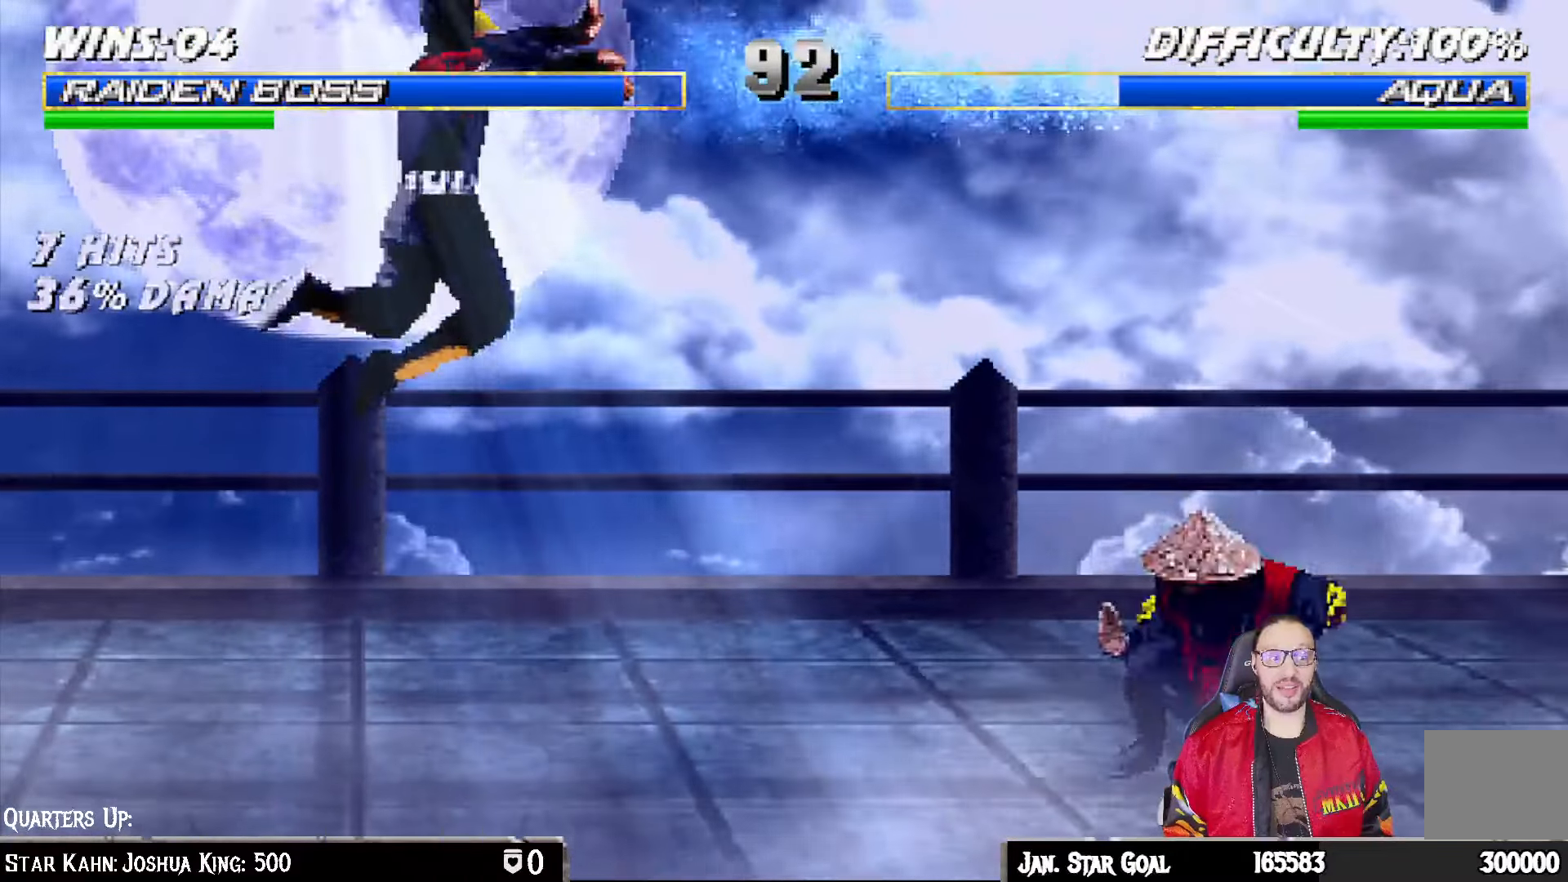
{"buttons": [], "left_stick": "center", "right_stick": "center", "events": [[200, "DPAD_DOWN", "up"], [250, "DPAD_RIGHT", "up"], [250, "L1", "up"], [300, "R1", "up"], [350, "DPAD_RIGHT", "down"], [483, "DPAD_RIGHT", "up"]]}
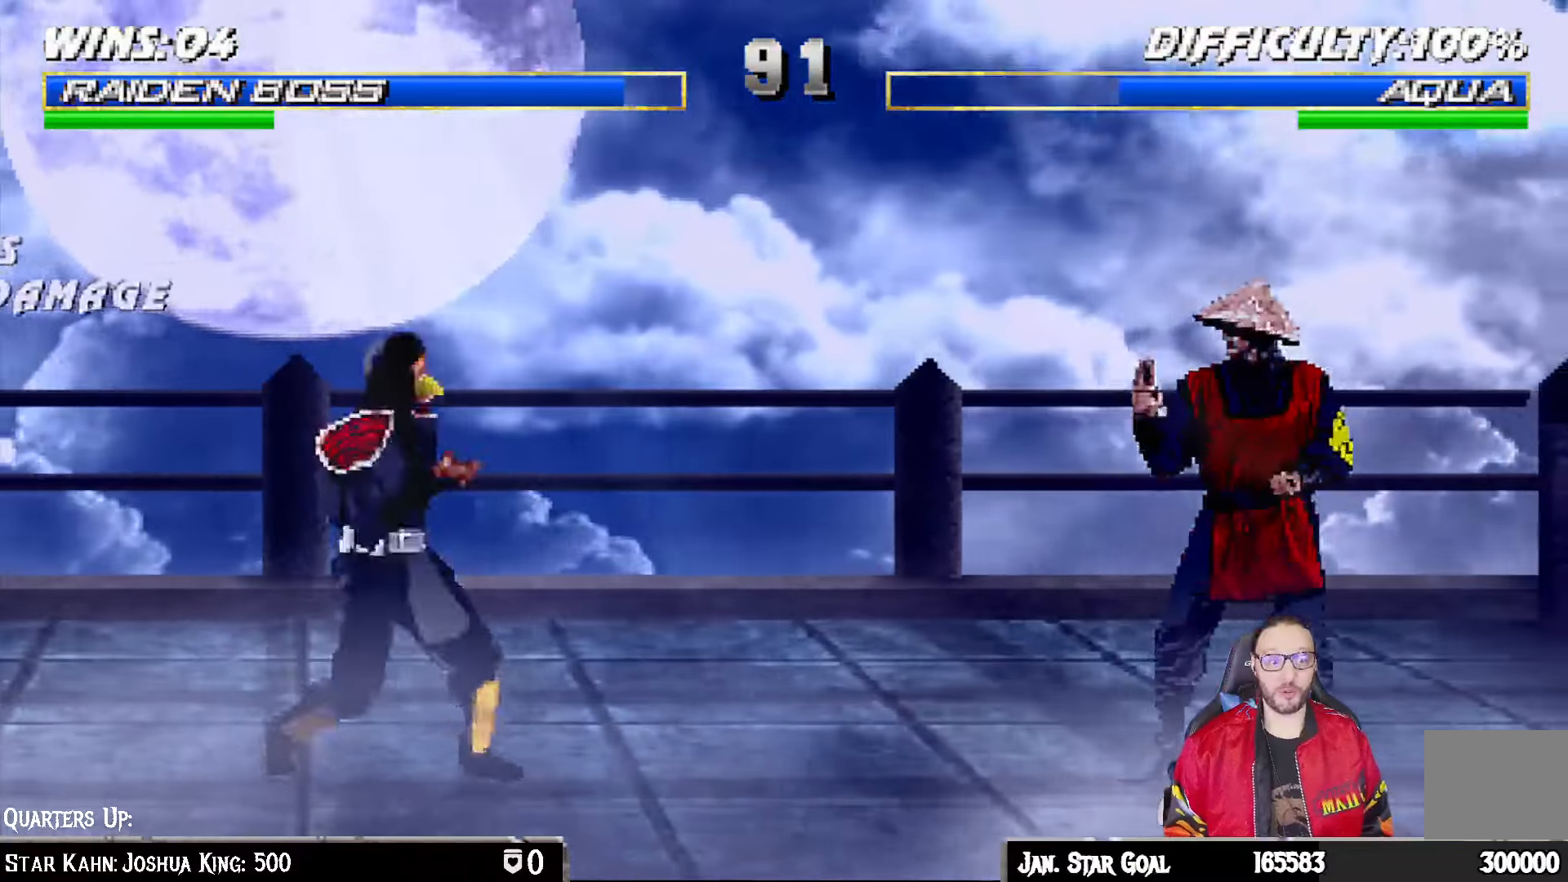
{"buttons": ["SQUARE", "L1", "DPAD_DOWN"], "left_stick": "center", "right_stick": "center", "events": [[67, "DPAD_LEFT", "down"], [67, "L1", "down"], [83, "DPAD_UP", "down"], [383, "DPAD_LEFT", "up"], [383, "DPAD_UP", "up"], [467, "DPAD_DOWN", "down"], [467, "SQUARE", "down"]]}
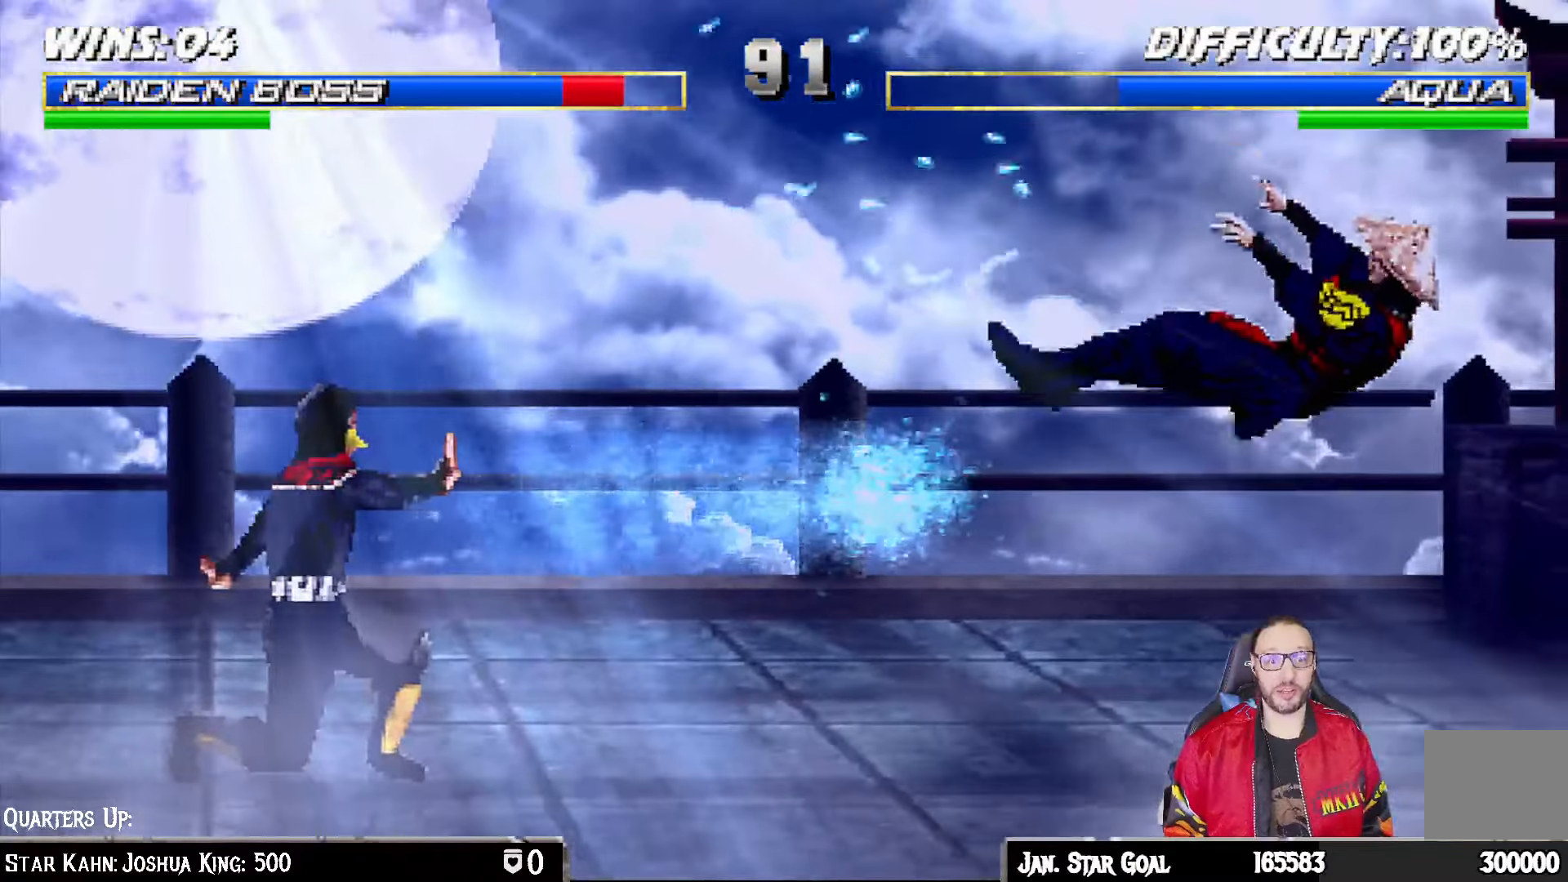
{"buttons": [], "left_stick": "center", "right_stick": "center", "events": [[67, "SQUARE", "up"], [83, "DPAD_DOWN", "up"], [117, "DPAD_RIGHT", "down"], [133, "DPAD_DOWN", "down"], [133, "R1", "down"], [317, "DPAD_DOWN", "up"], [367, "DPAD_RIGHT", "up"], [367, "L1", "up"], [400, "R1", "up"]]}
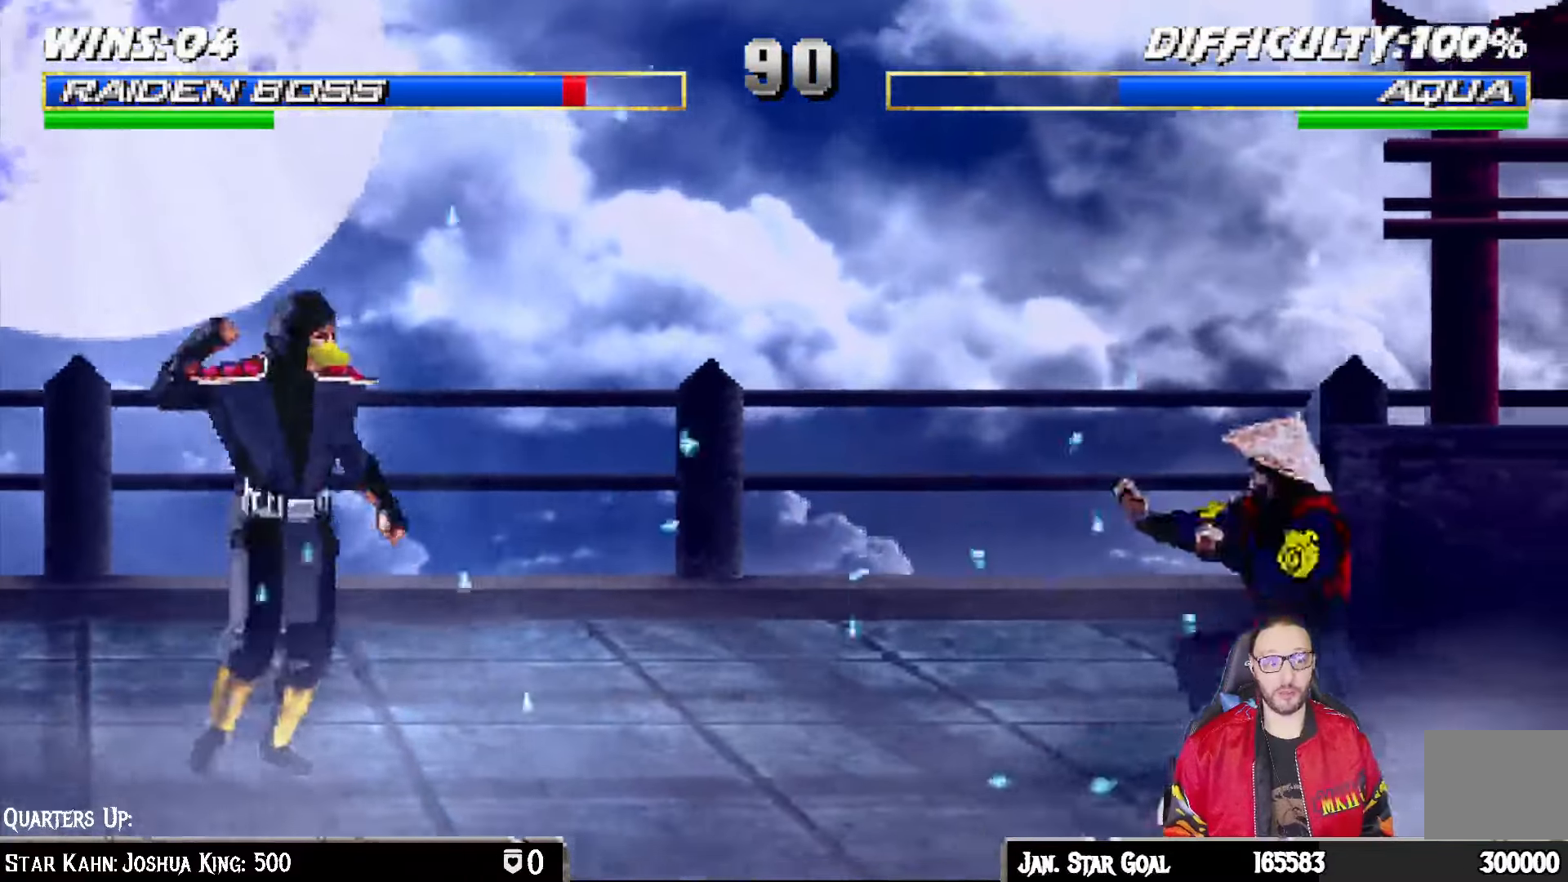
{"buttons": ["L1", "DPAD_UP", "DPAD_LEFT"], "left_stick": "center", "right_stick": "center", "events": [[200, "DPAD_LEFT", "down"], [200, "L1", "down"], [267, "DPAD_UP", "down"]]}
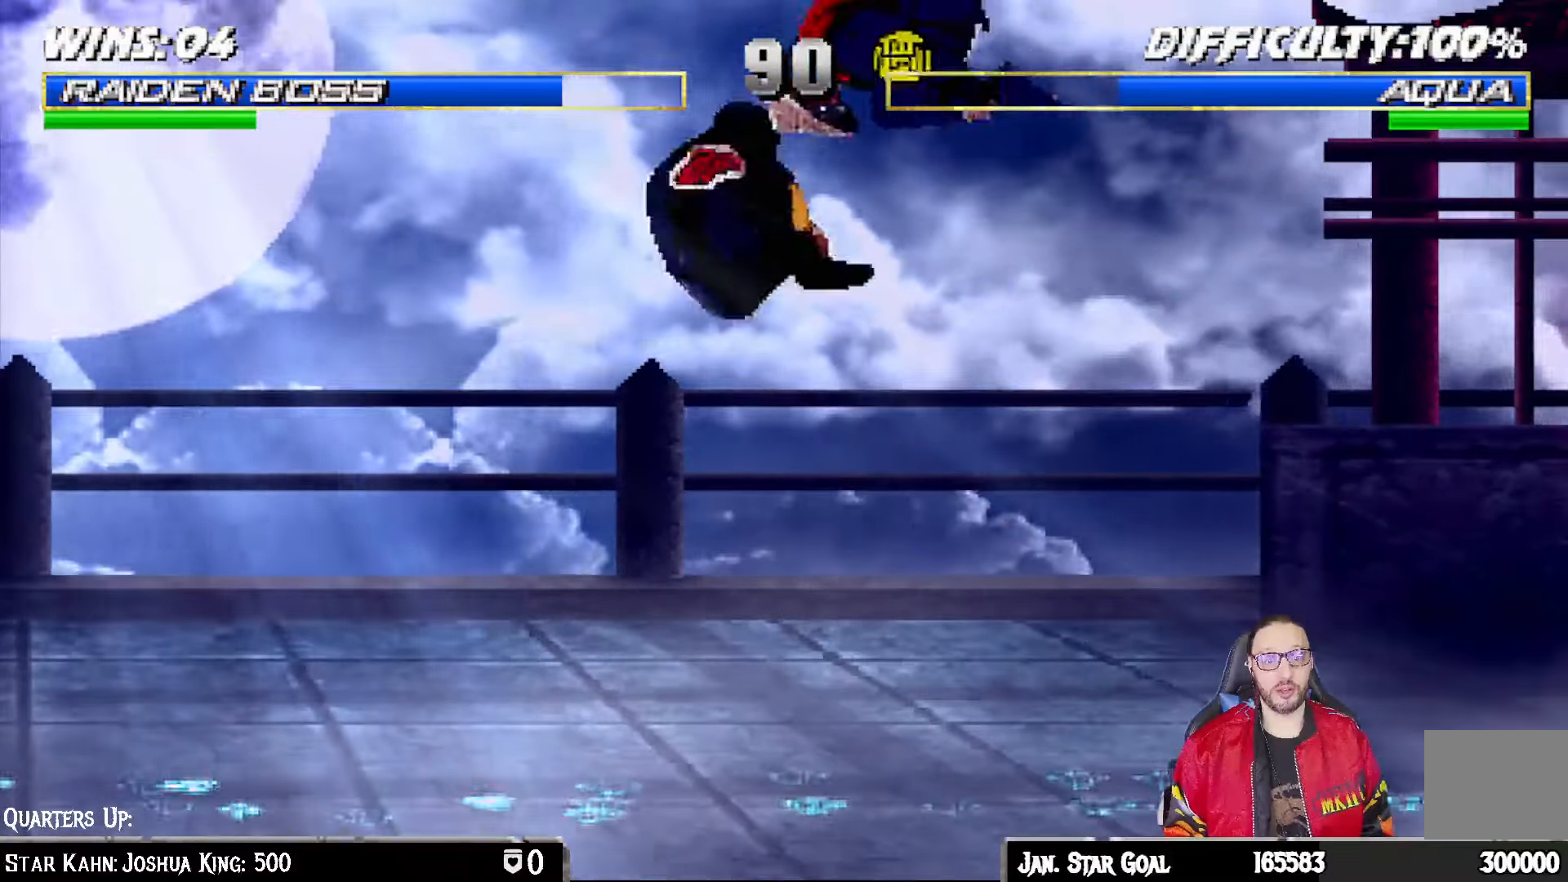
{"buttons": ["R1", "DPAD_RIGHT"], "left_stick": "center", "right_stick": "center"}
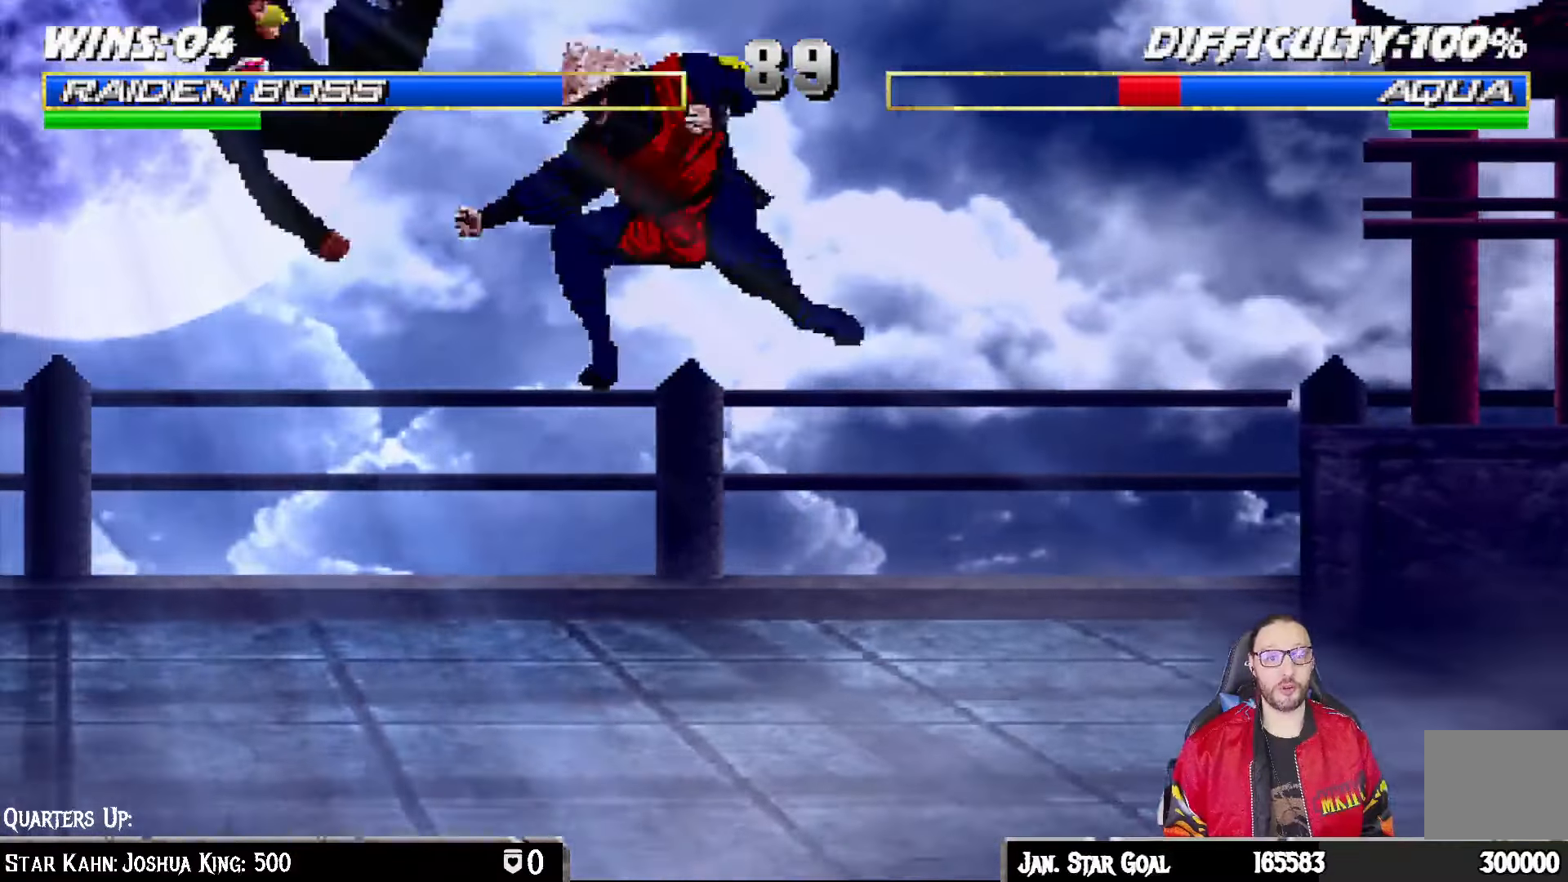
{"buttons": ["L1", "DPAD_LEFT"], "left_stick": "center", "right_stick": "center", "events": [[33, "DPAD_DOWN", "down"], [83, "DPAD_RIGHT", "up"], [100, "DPAD_DOWN", "up"], [133, "R1", "up"], [350, "L1", "down"], [367, "DPAD_LEFT", "down"]]}
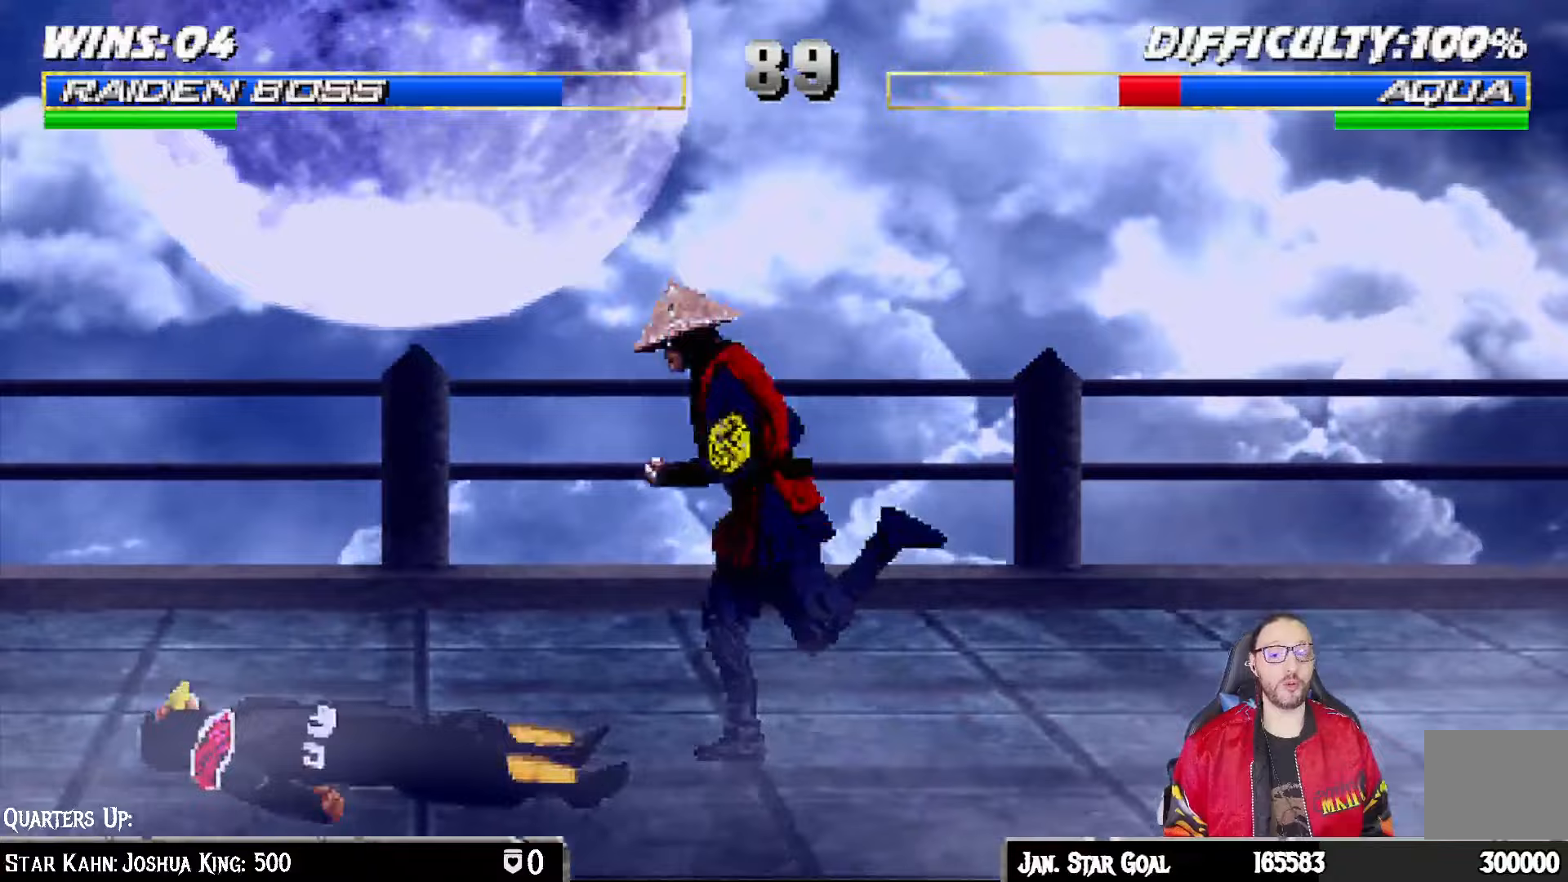
{"buttons": ["SQUARE", "L1", "DPAD_RIGHT"], "left_stick": "center", "right_stick": "center", "events": [[50, "DPAD_UP", "down"], [133, "DPAD_LEFT", "up"], [150, "DPAD_RIGHT", "down"], [150, "DPAD_UP", "up"], [500, "SQUARE", "down"]]}
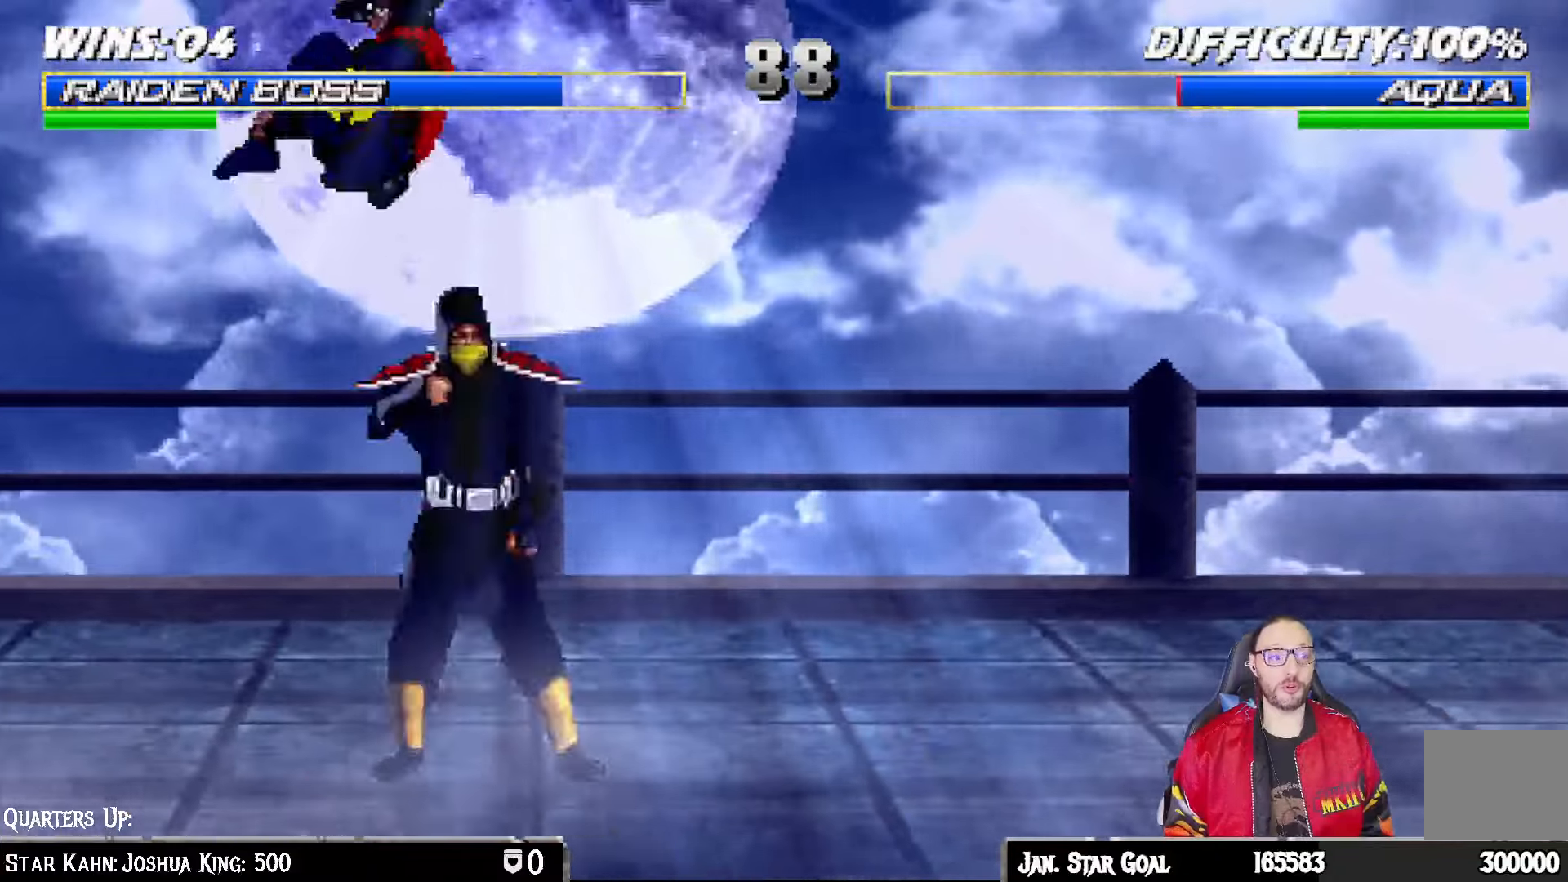
{"buttons": ["CROSS", "L1", "DPAD_DOWN"], "left_stick": "center", "right_stick": "center", "events": [[83, "DPAD_RIGHT", "up"], [100, "SQUARE", "up"], [167, "DPAD_DOWN", "down"], [200, "SQUARE", "down"], [267, "SQUARE", "up"], [350, "SQUARE", "down"], [433, "CROSS", "down"], [433, "SQUARE", "up"]]}
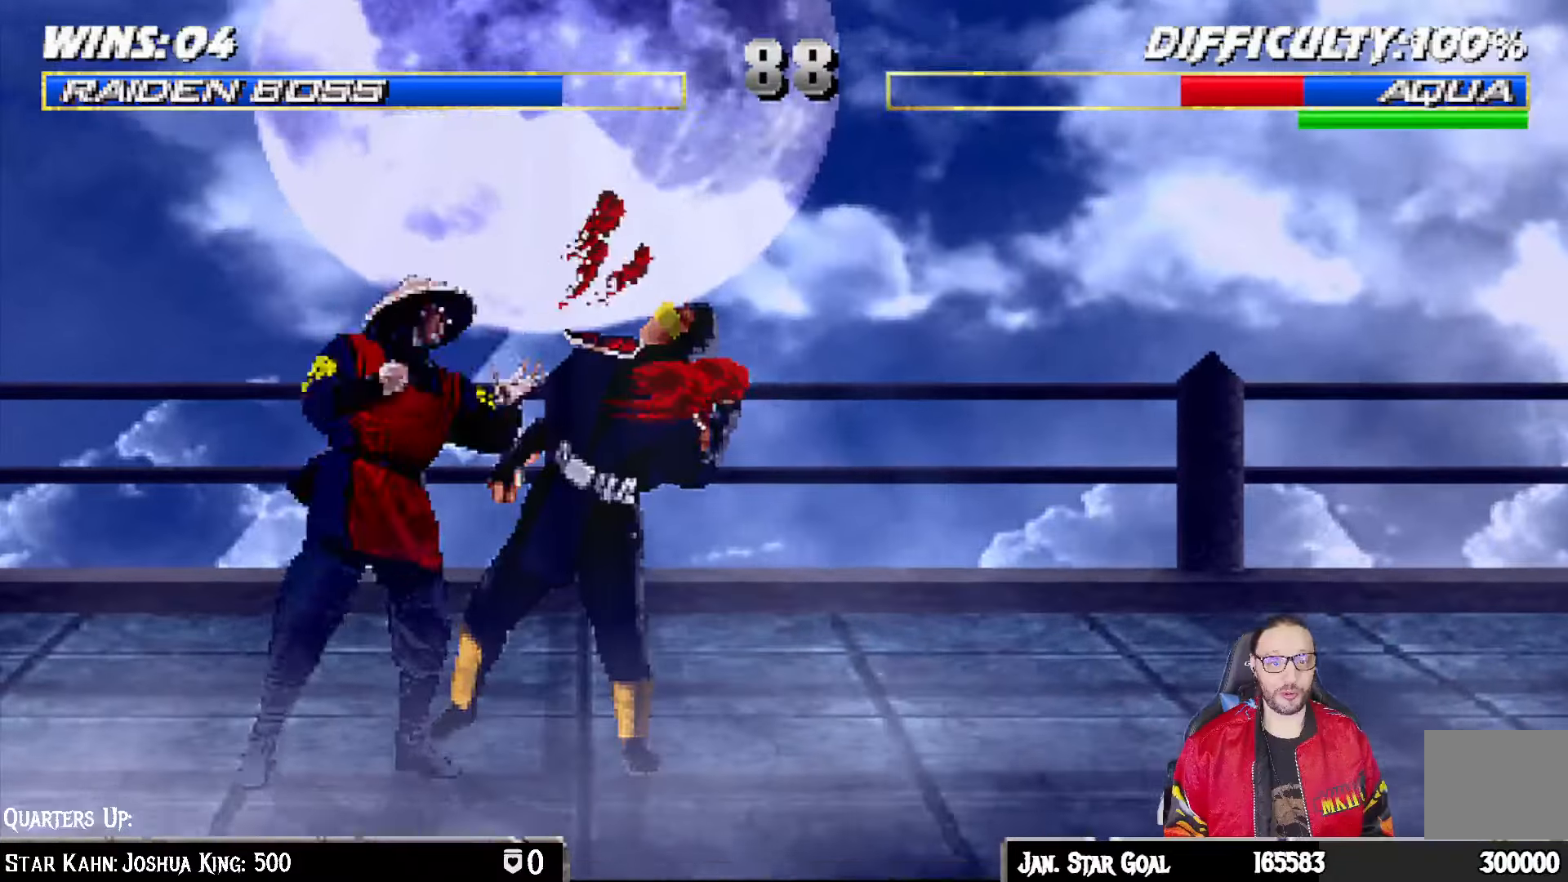
{"buttons": ["CROSS", "L1", "DPAD_DOWN"], "left_stick": "center", "right_stick": "center", "events": [[17, "CROSS", "up"], [67, "CROSS", "down"], [133, "CROSS", "up"], [183, "CROSS", "down"], [283, "CROSS", "up"], [350, "CROSS", "down"], [450, "CROSS", "up"], [500, "CROSS", "down"]]}
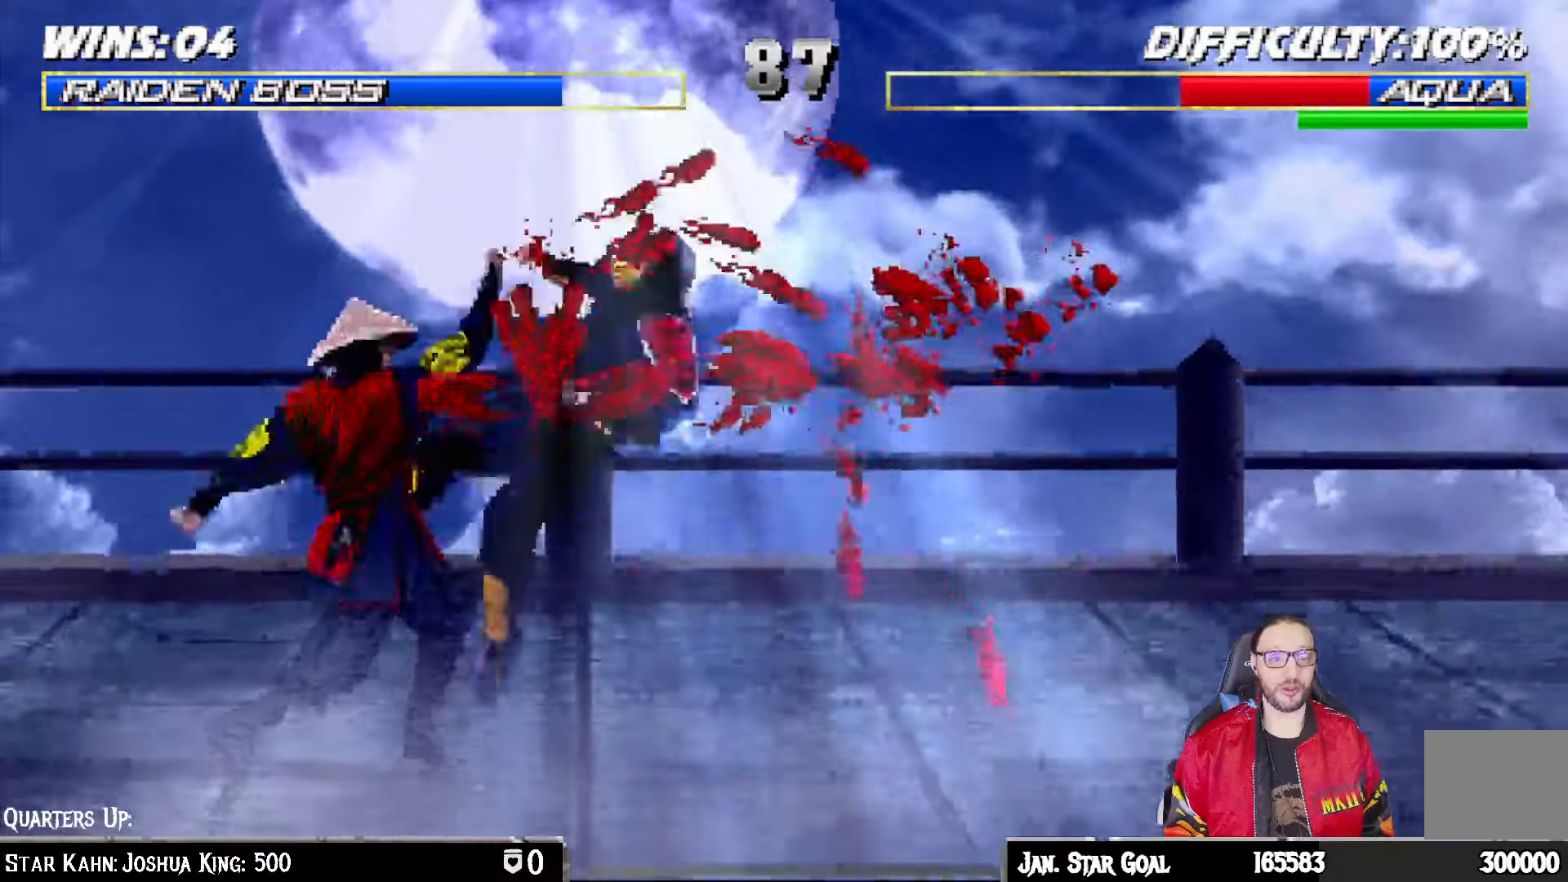
{"buttons": [], "left_stick": "center", "right_stick": "center"}
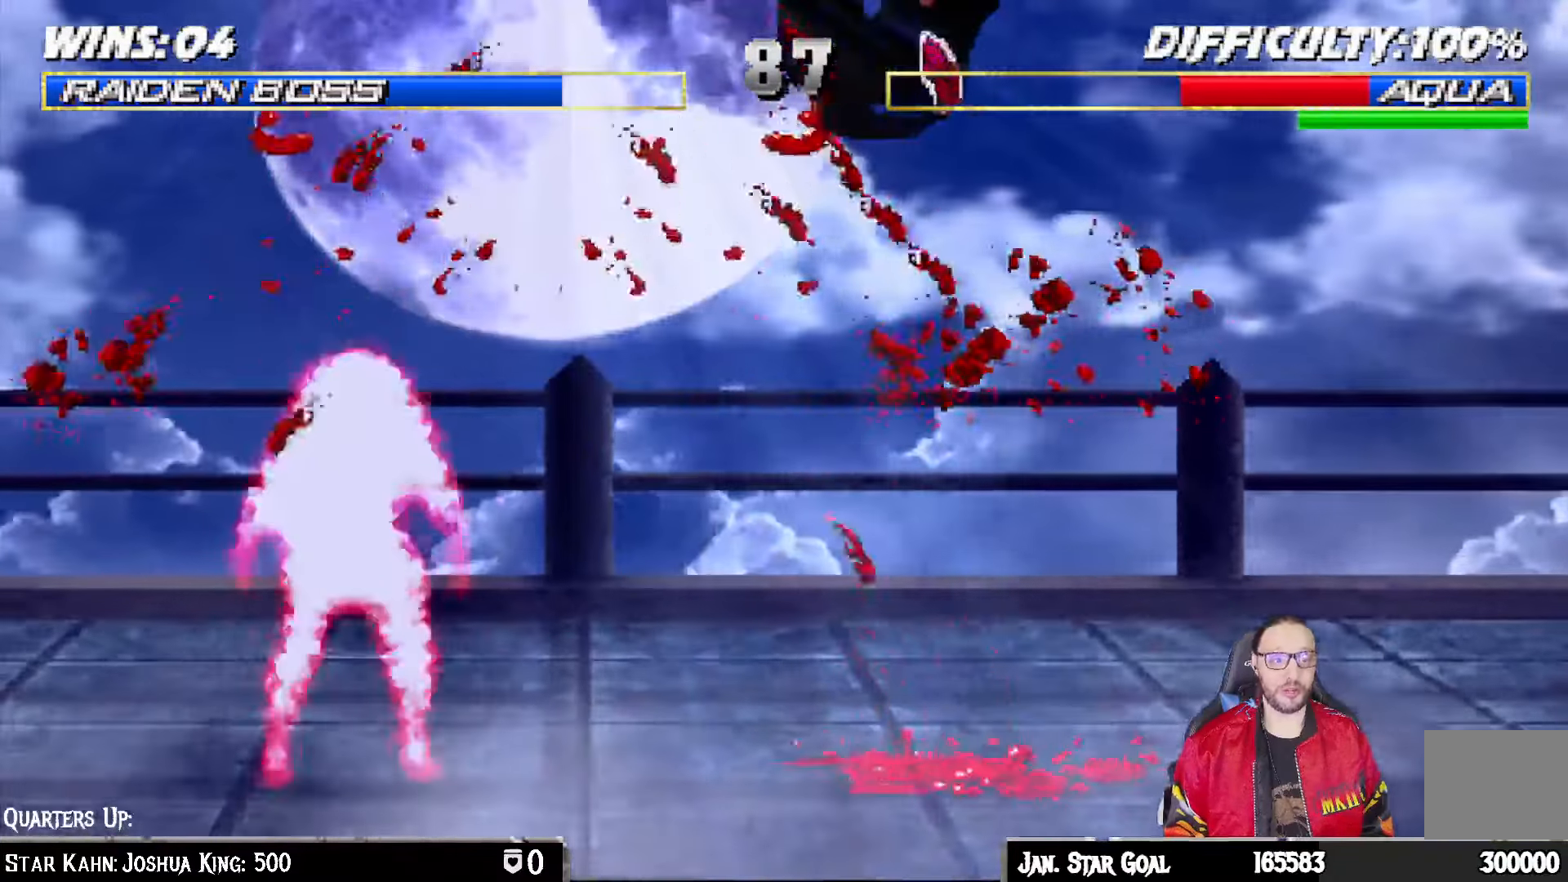
{"buttons": ["L1", "DPAD_LEFT"], "left_stick": "center", "right_stick": "center", "events": [[250, "SQUARE", "down"], [400, "DPAD_LEFT", "down"], [417, "L1", "down"], [417, "SQUARE", "up"]]}
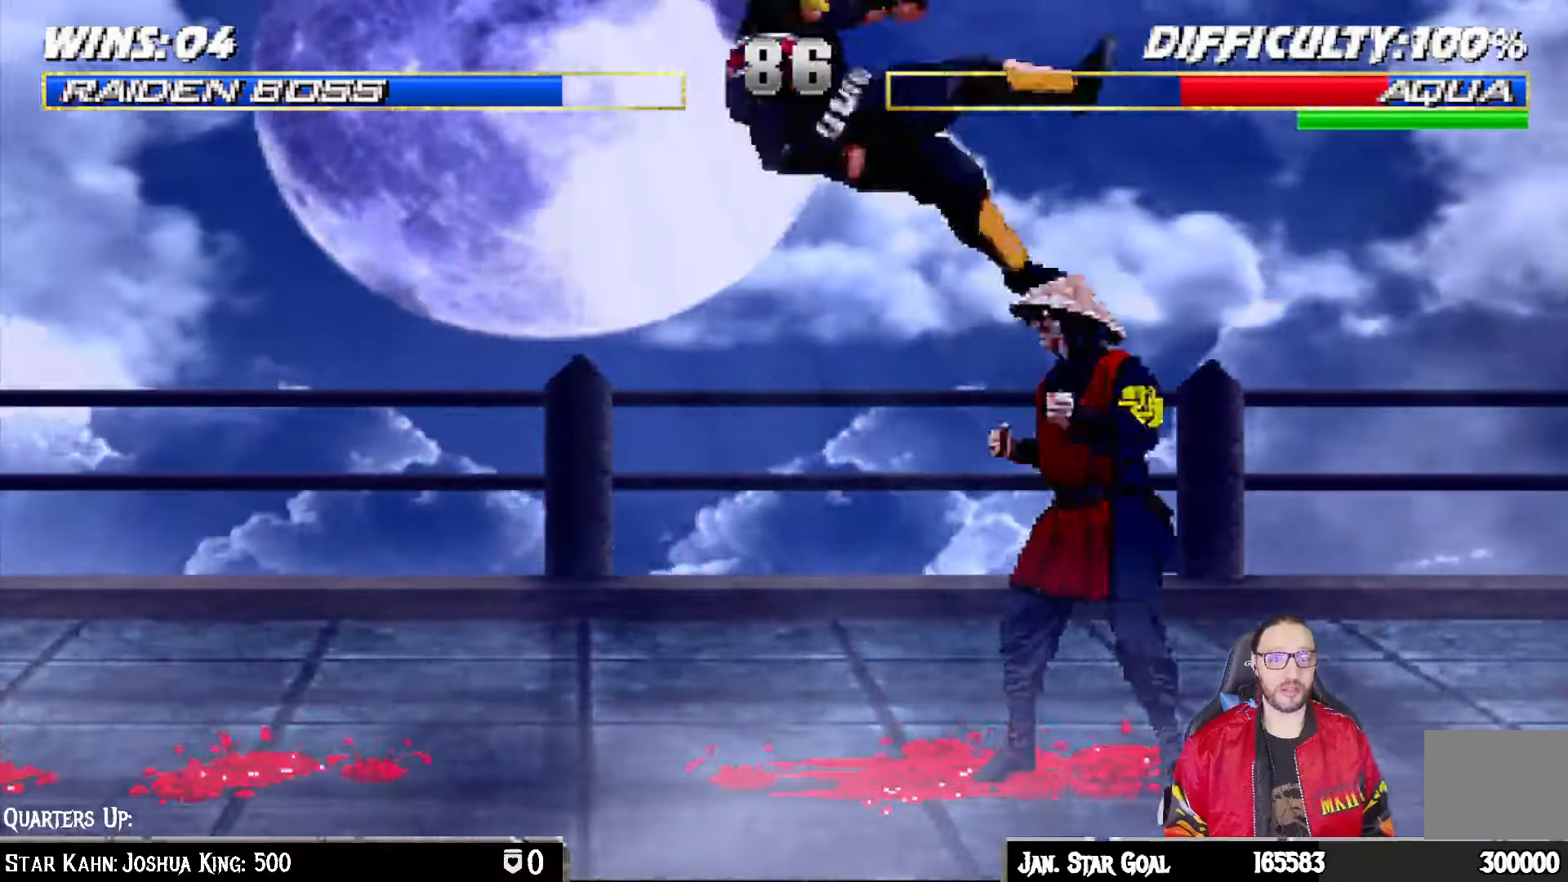
{"buttons": ["L1", "DPAD_UP", "DPAD_LEFT"], "left_stick": "center", "right_stick": "center", "events": [[250, "SQUARE", "down"], [333, "DPAD_UP", "down"], [350, "DPAD_UP", "up"], [367, "DPAD_LEFT", "up"], [383, "L1", "up"], [433, "SQUARE", "up"], [467, "DPAD_LEFT", "down"], [467, "L1", "down"], [483, "DPAD_UP", "down"]]}
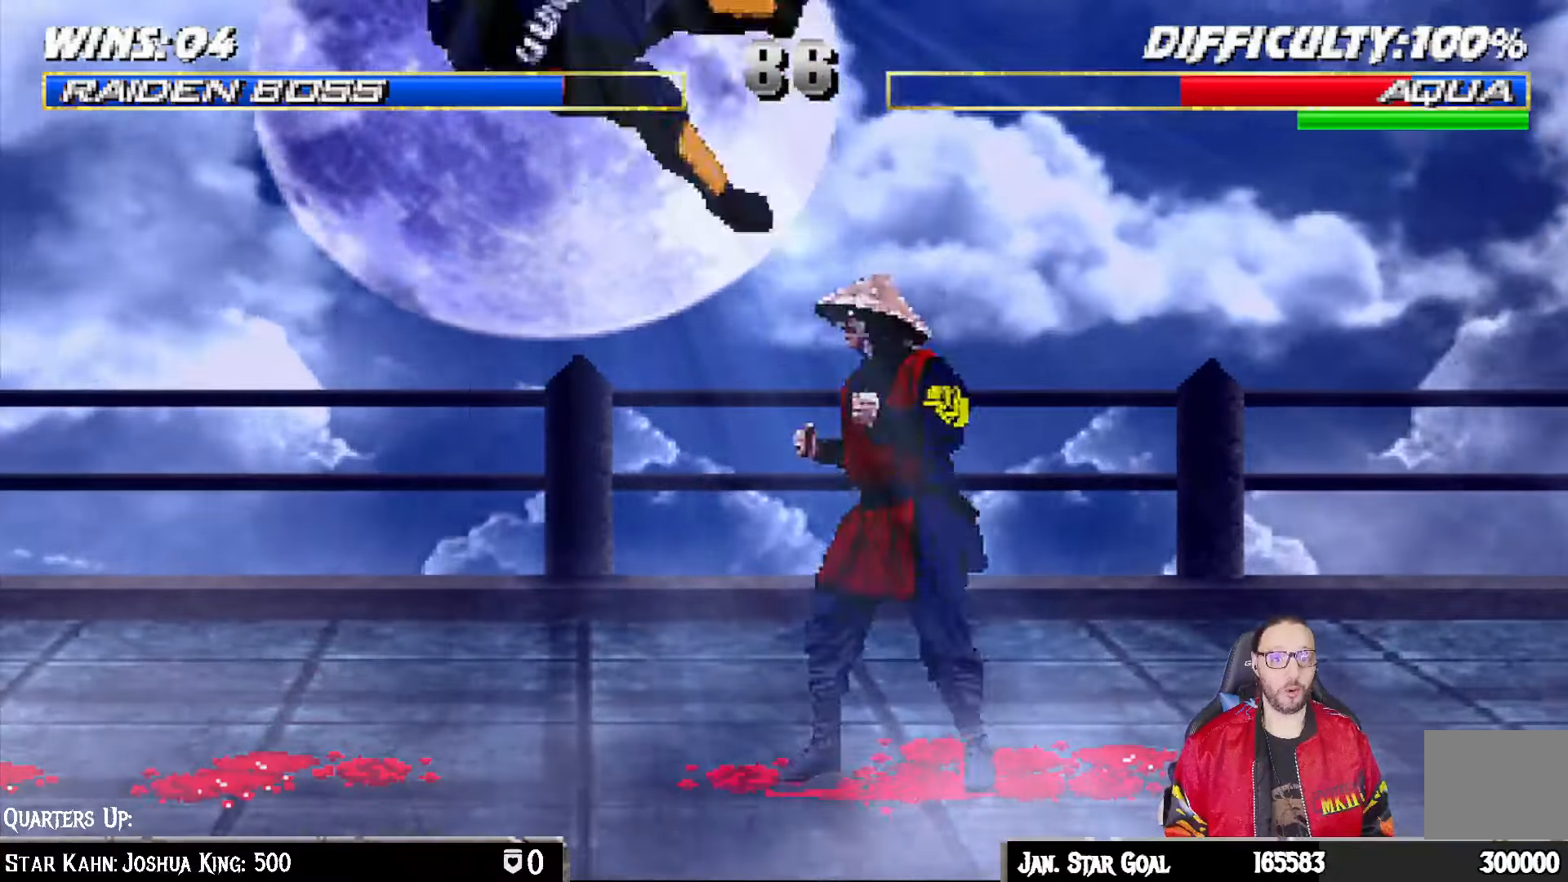
{"buttons": ["DPAD_LEFT"], "left_stick": "center", "right_stick": "center"}
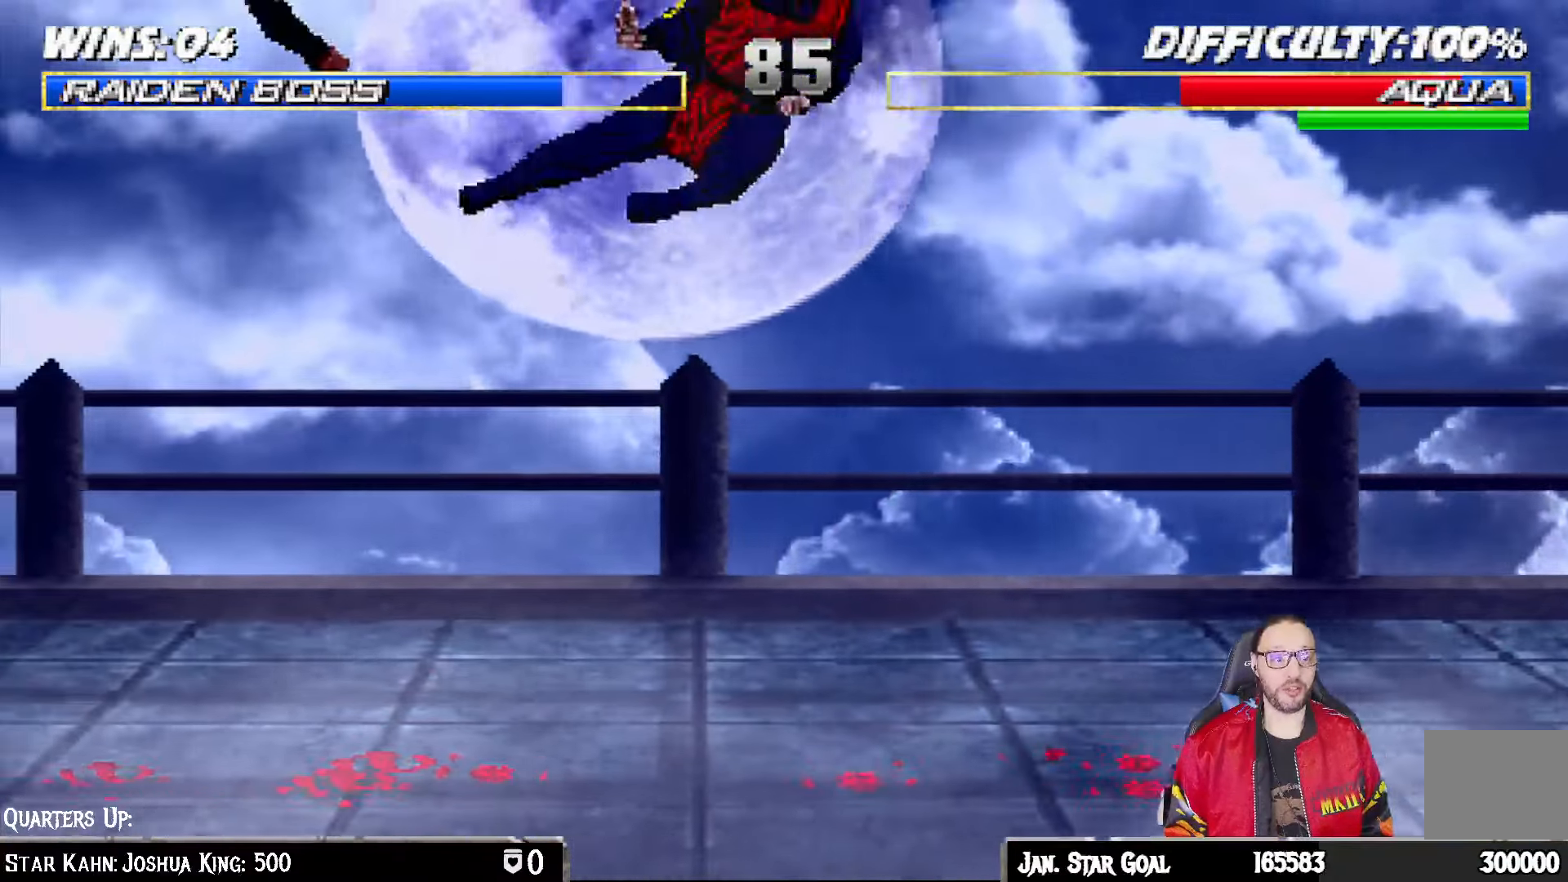
{"buttons": [], "left_stick": "center", "right_stick": "center", "events": [[150, "DPAD_LEFT", "up"], [167, "R1", "down"], [300, "R1", "up"]]}
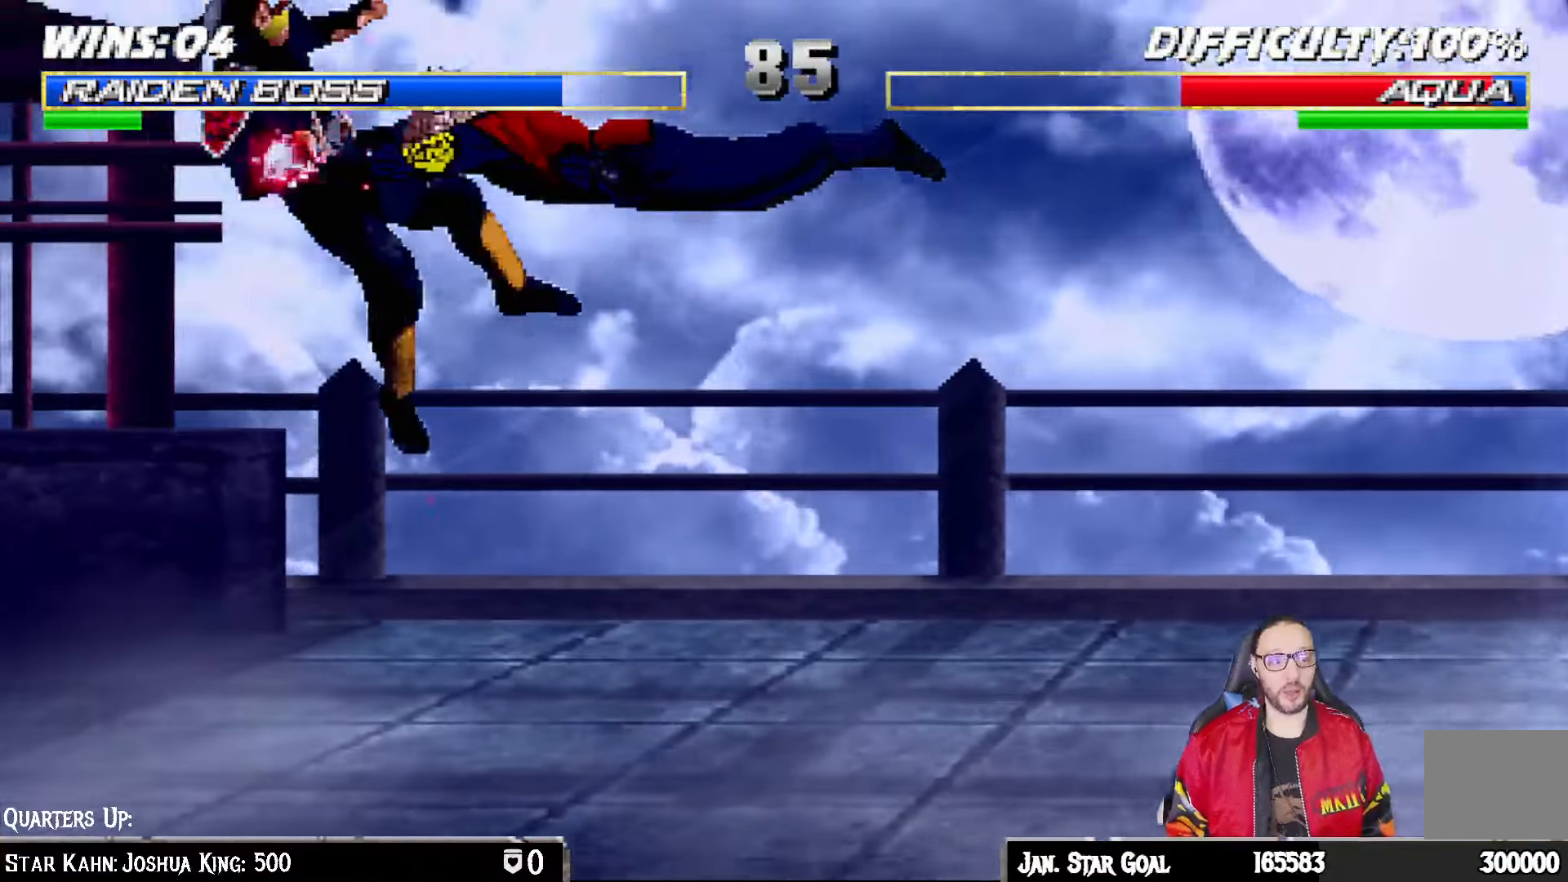
{"buttons": [], "left_stick": "center", "right_stick": "center", "events": []}
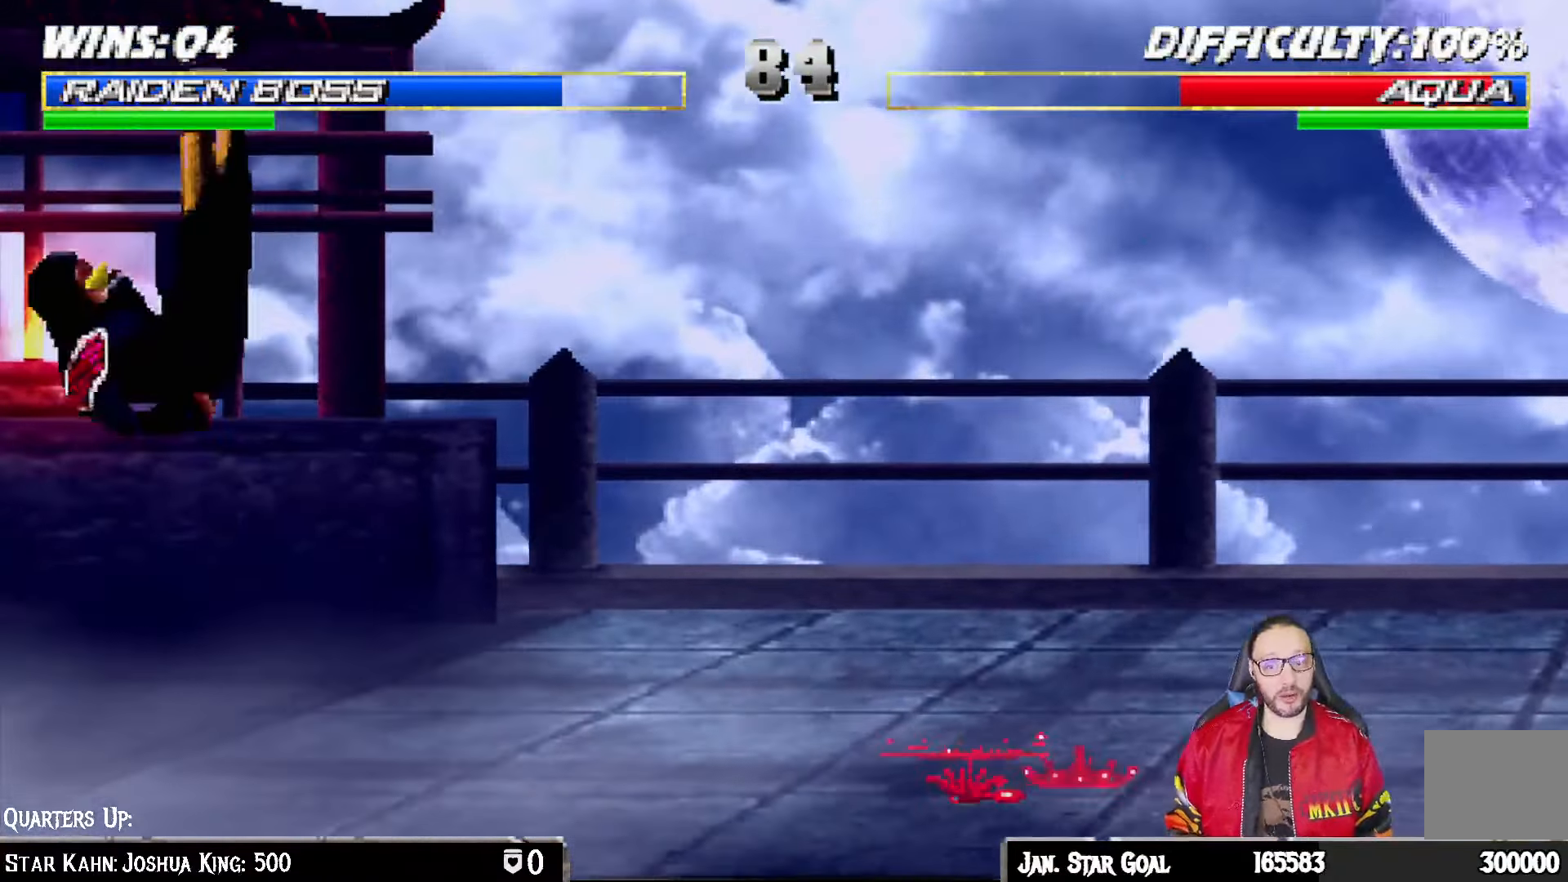
{"buttons": [], "left_stick": "center", "right_stick": "center", "events": []}
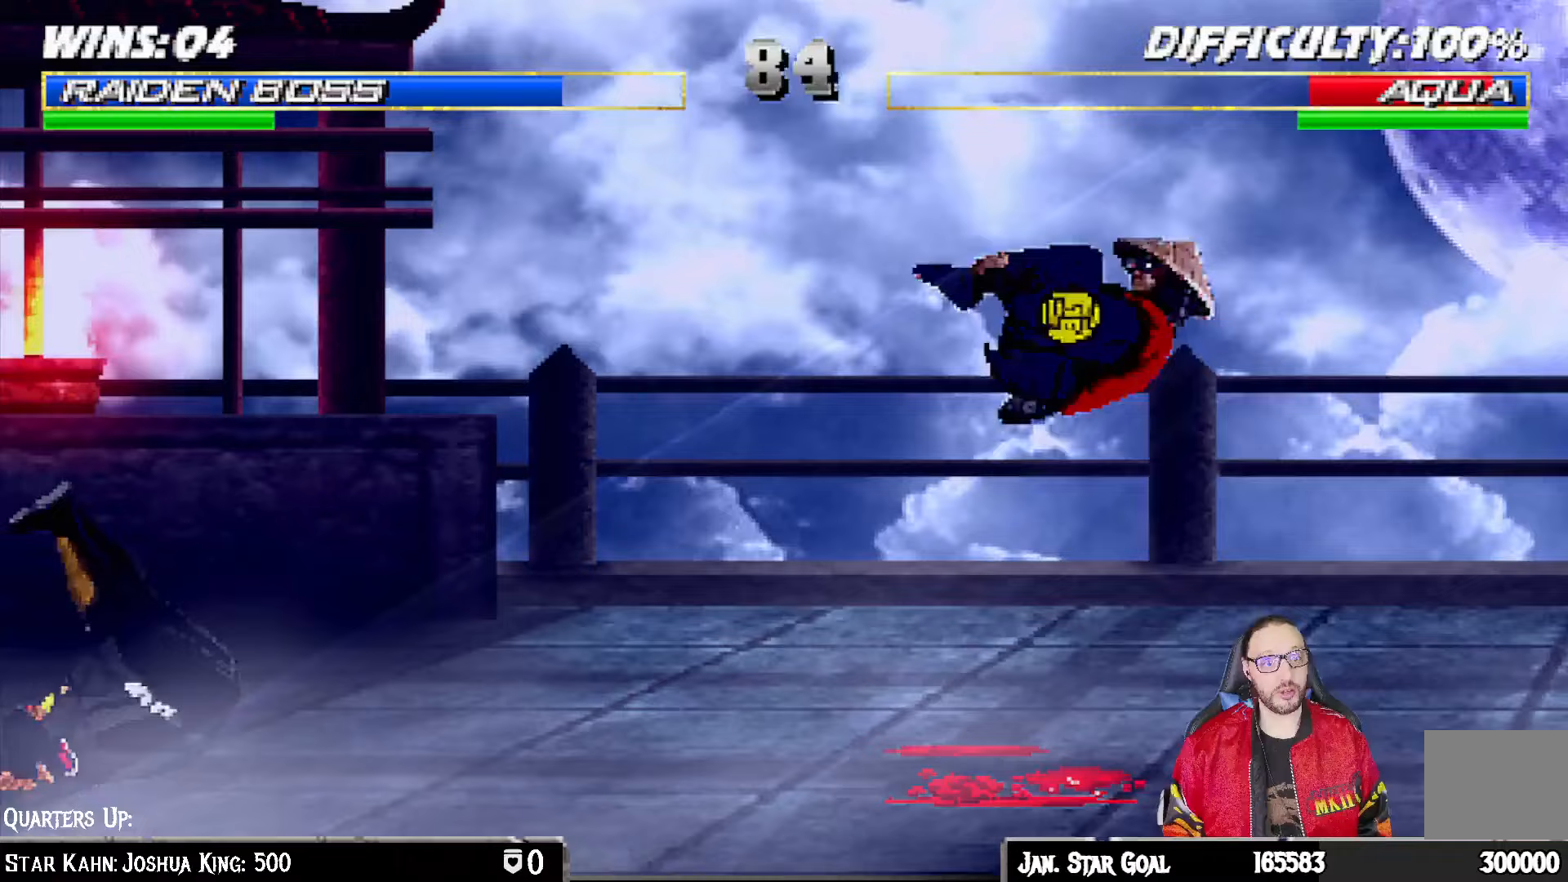
{"buttons": ["L1", "DPAD_UP", "DPAD_LEFT"], "left_stick": "center", "right_stick": "center", "events": [[83, "DPAD_RIGHT", "down"], [217, "DPAD_RIGHT", "up"], [383, "DPAD_LEFT", "down"], [383, "L1", "down"], [450, "DPAD_UP", "down"]]}
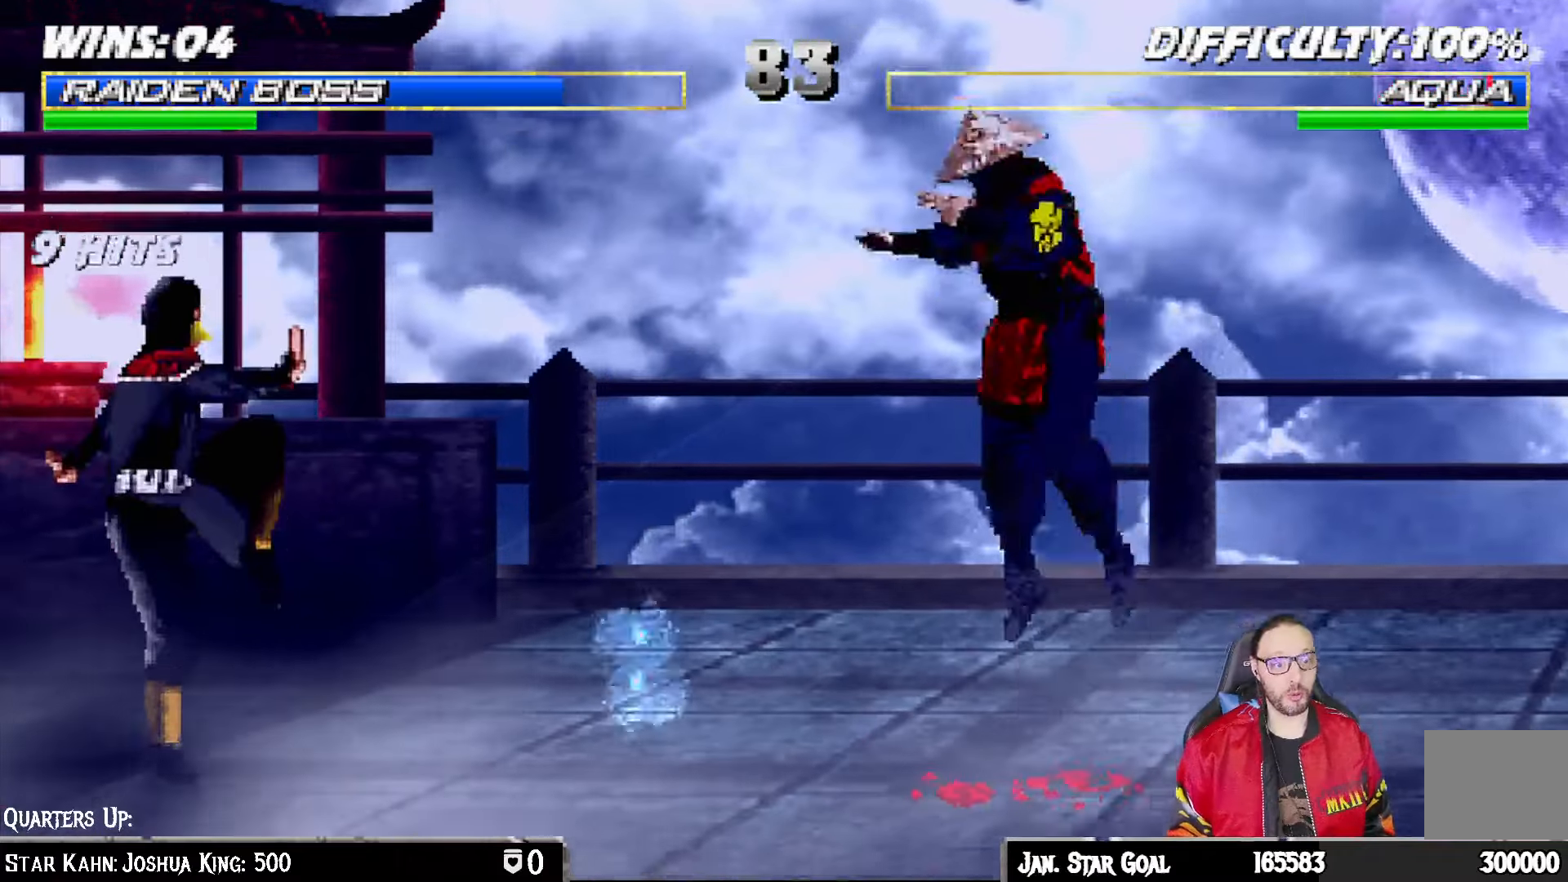
{"buttons": ["DPAD_RIGHT"], "left_stick": "center", "right_stick": "center", "events": [[250, "TRIANGLE", "down"], [267, "DPAD_UP", "up"], [283, "DPAD_LEFT", "up"], [317, "L1", "up"], [417, "TRIANGLE", "up"], [433, "DPAD_RIGHT", "down"]]}
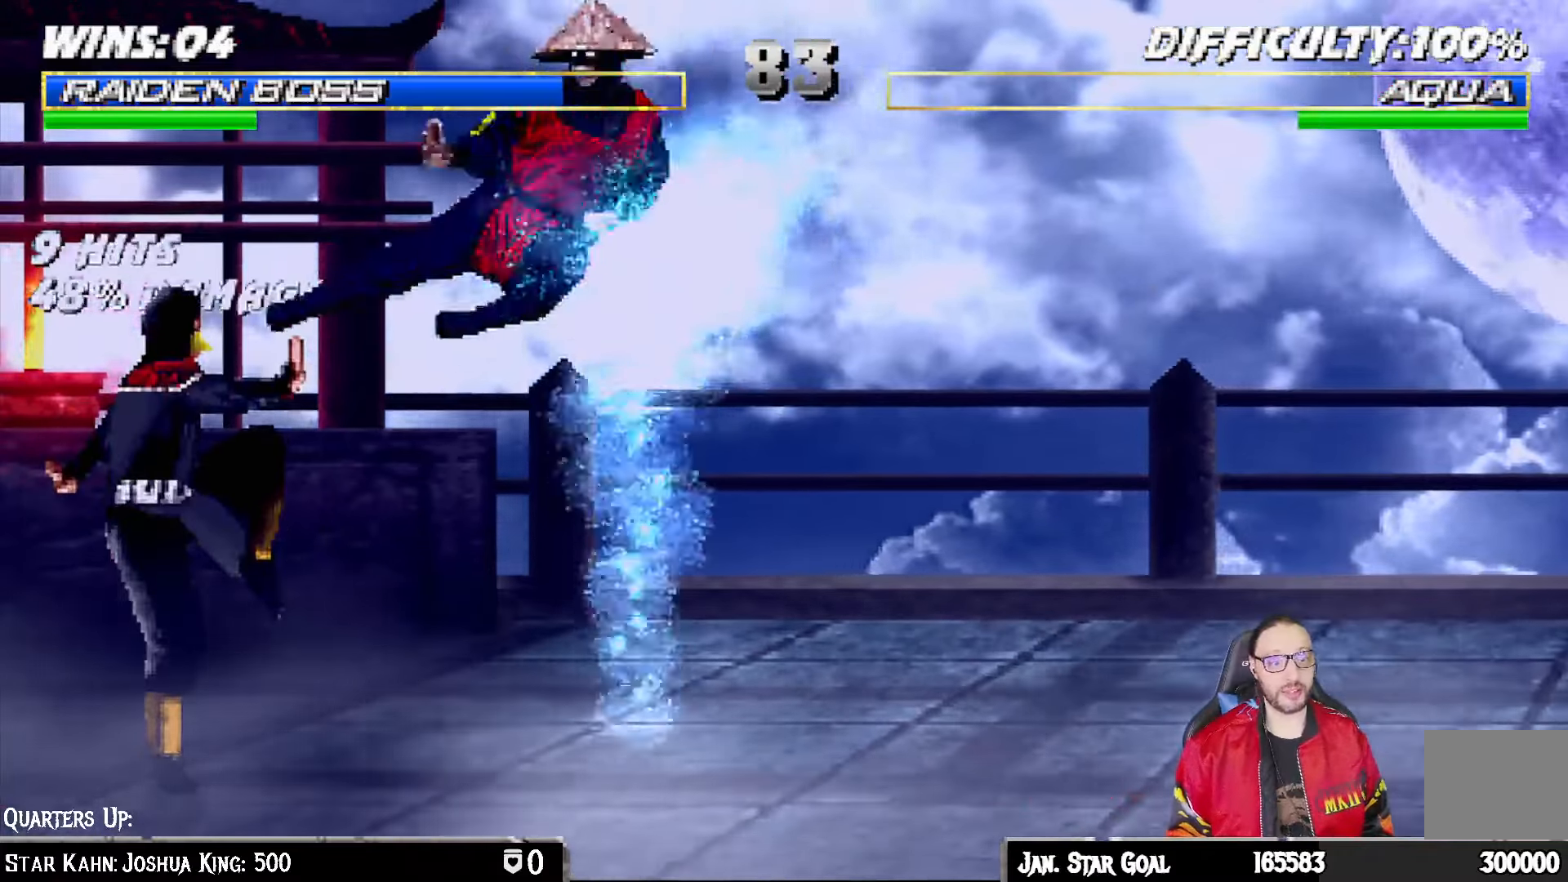
{"buttons": [], "left_stick": "center", "right_stick": "center", "events": [[17, "DPAD_RIGHT", "up"], [83, "DPAD_DOWN", "down"], [83, "DPAD_RIGHT", "down"], [117, "DPAD_LEFT", "down"], [117, "DPAD_RIGHT", "up"], [133, "DPAD_DOWN", "up"], [267, "DPAD_LEFT", "up"]]}